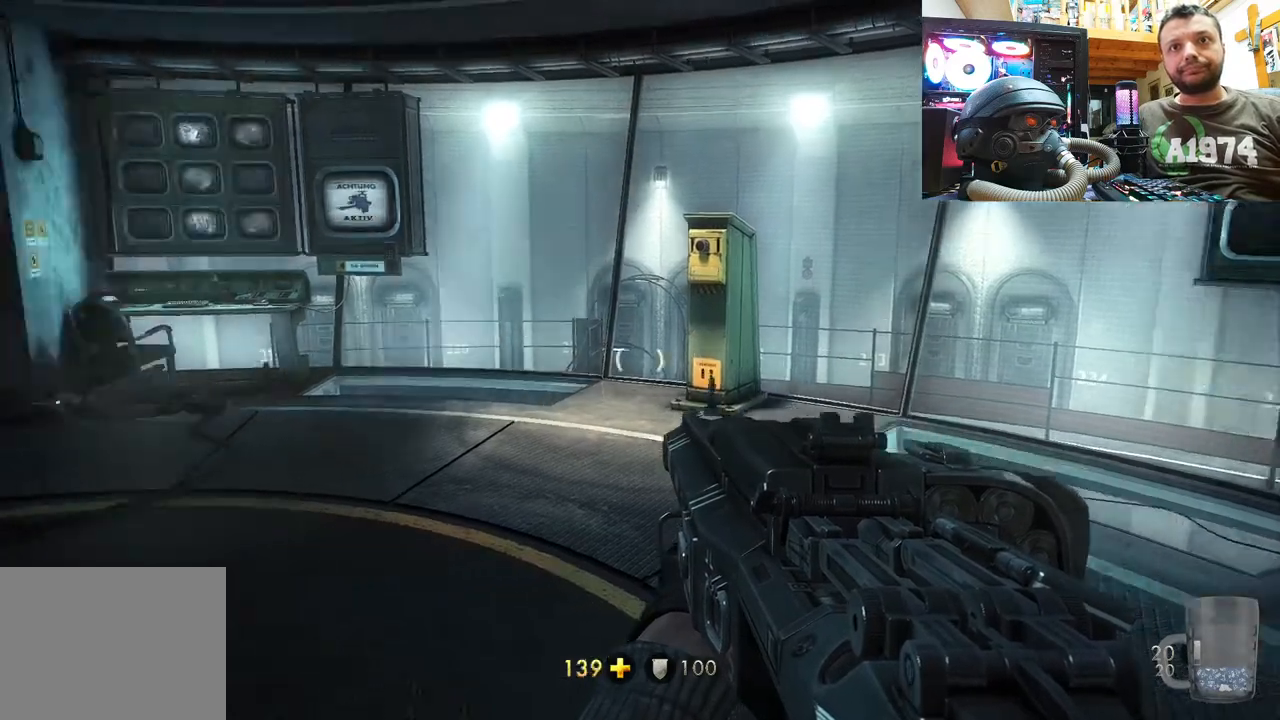
Gameplay with a controller (PlayStation layout); each line is a JSON object with the inputs held at the frame after it. "events" lists button and stick changes between this image and that frame as [ms after this image, input, new state], when the widget could be followed in between.
{"buttons": [], "left_stick": "center", "right_stick": "center", "events": [[133, "right_stick", "center"], [483, "L1", "up"]]}
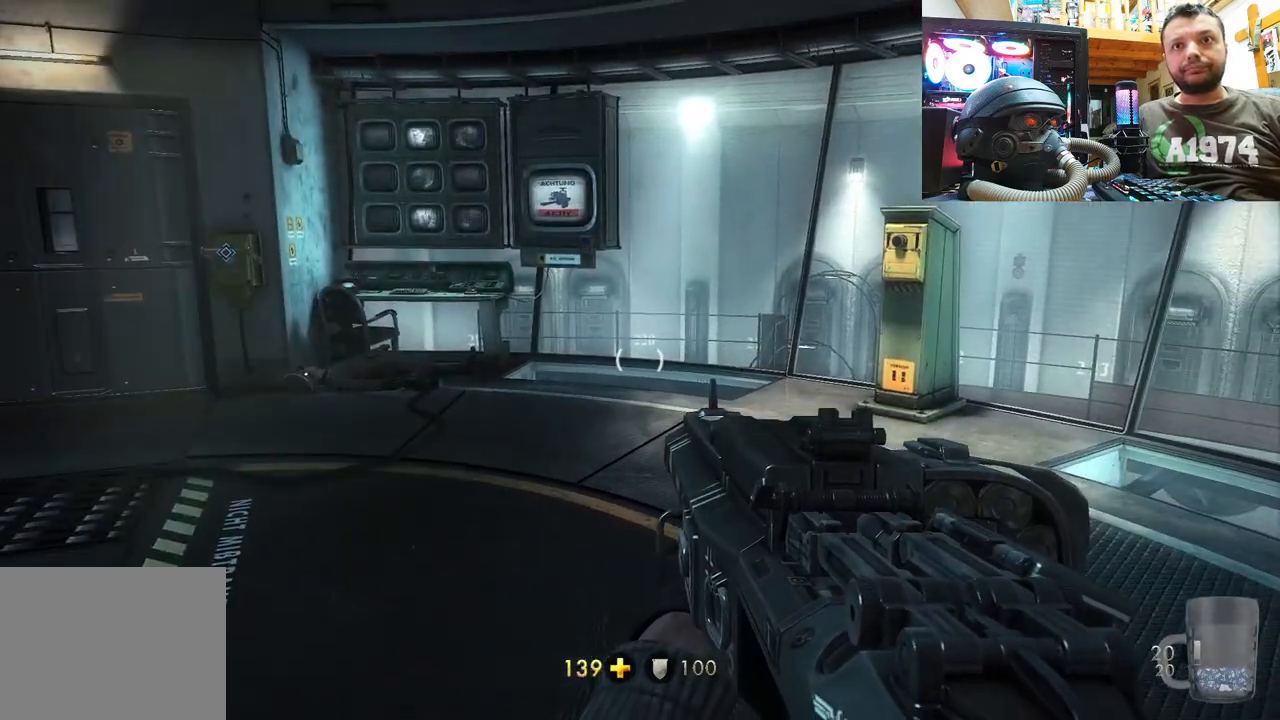
{"buttons": ["L1"], "left_stick": "center", "right_stick": "left", "events": [[67, "L1", "down"], [317, "right_stick", "left"]]}
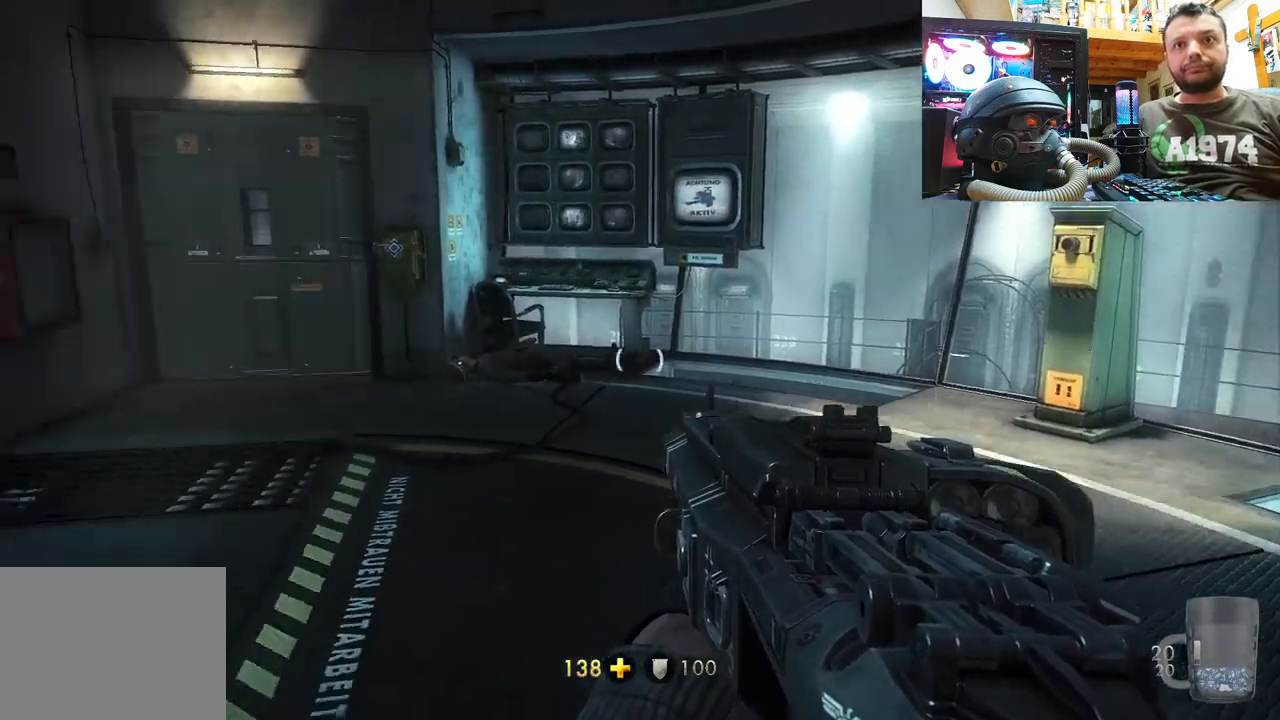
{"buttons": [], "left_stick": "up", "right_stick": "center", "events": [[83, "right_stick", "right"], [133, "L1", "up"], [350, "left_stick", "up"], [350, "right_stick", "down-right"], [467, "right_stick", "center"]]}
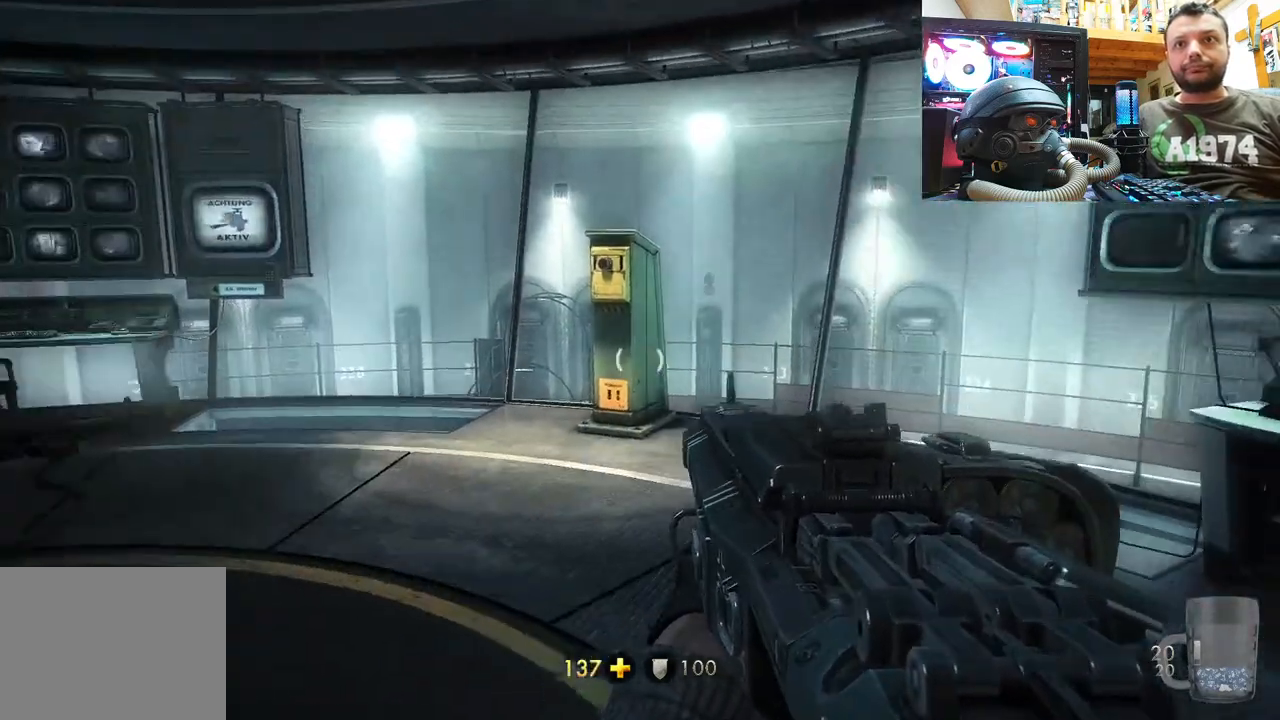
{"buttons": ["L1"], "left_stick": "left", "right_stick": "center", "events": [[267, "left_stick", "up-left"], [283, "L1", "down"], [450, "left_stick", "left"]]}
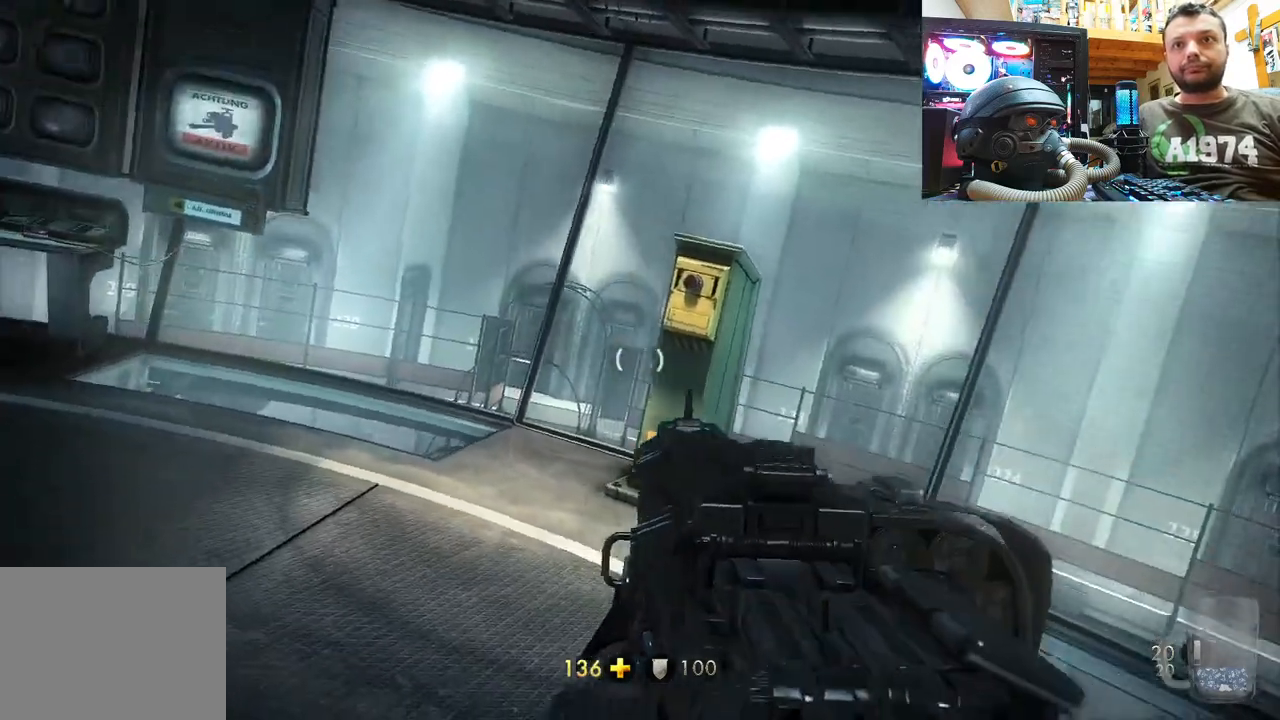
{"buttons": ["L1"], "left_stick": "down-left", "right_stick": "center", "events": [[100, "left_stick", "up-right"], [150, "L1", "up"], [217, "right_stick", "up-right"], [333, "right_stick", "center"], [417, "left_stick", "up-left"], [433, "L1", "down"], [483, "left_stick", "down-left"]]}
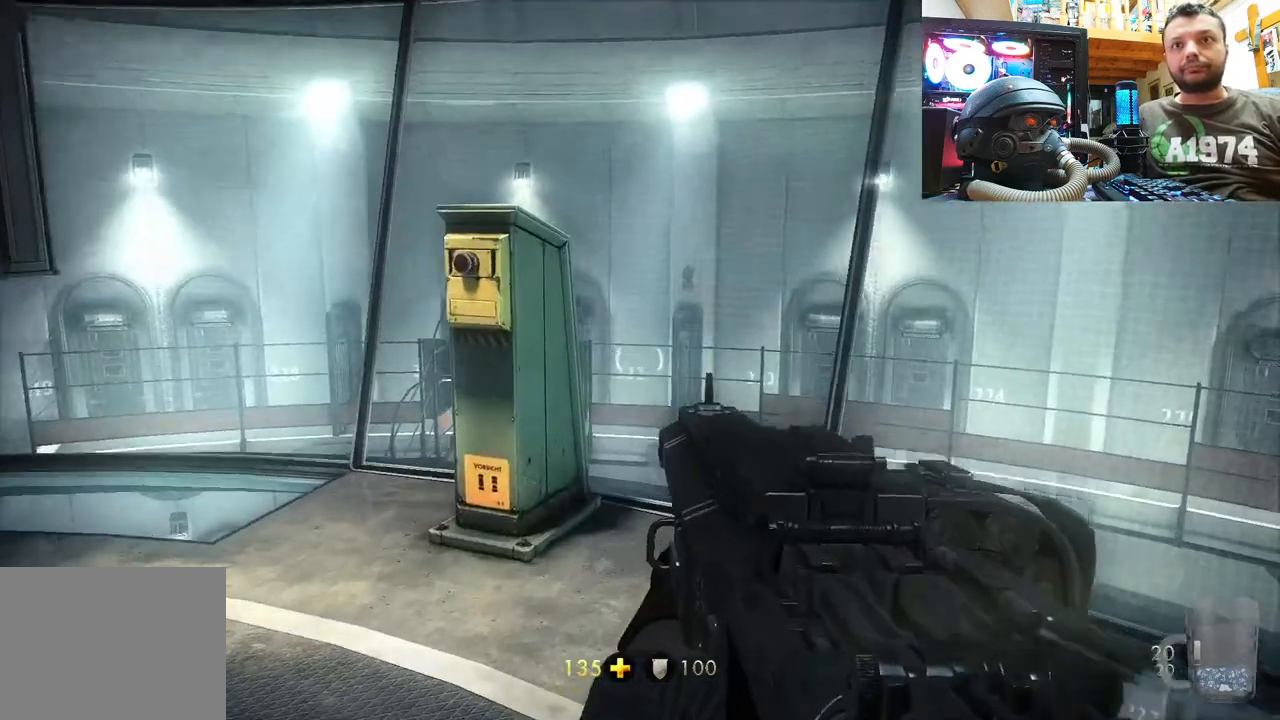
{"buttons": ["L1"], "left_stick": "left", "right_stick": "center", "events": [[33, "left_stick", "center"], [217, "left_stick", "left"]]}
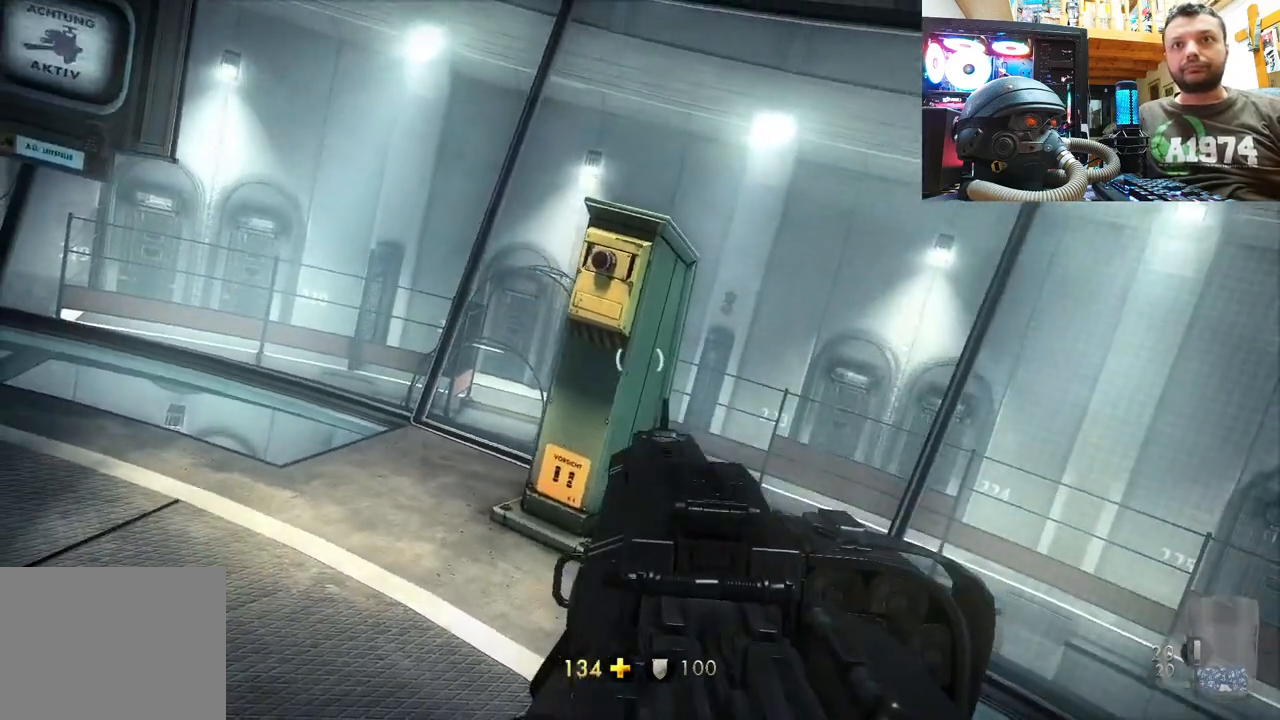
{"buttons": [], "left_stick": "up-left", "right_stick": "right", "events": [[167, "L1", "up"], [167, "left_stick", "center"], [217, "left_stick", "up"], [367, "left_stick", "up-left"], [467, "right_stick", "right"]]}
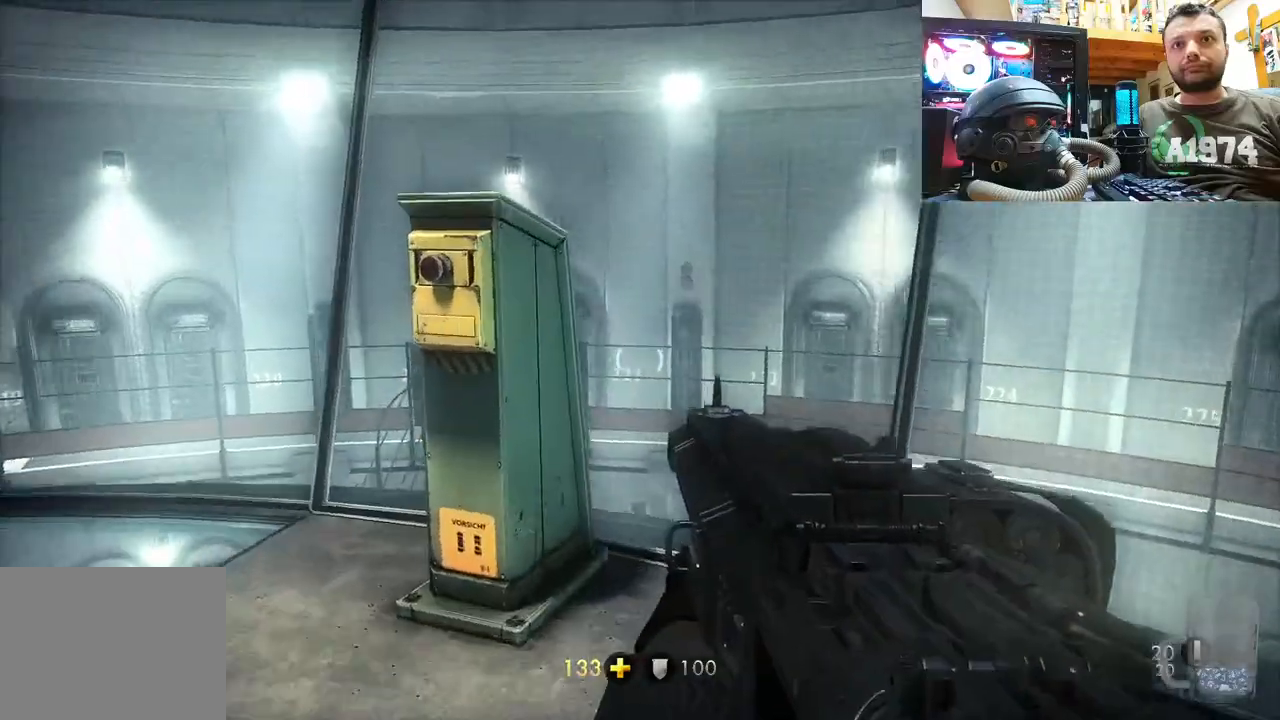
{"buttons": [], "left_stick": "up", "right_stick": "center", "events": [[33, "right_stick", "up-right"], [300, "right_stick", "center"], [333, "left_stick", "center"], [433, "left_stick", "up"]]}
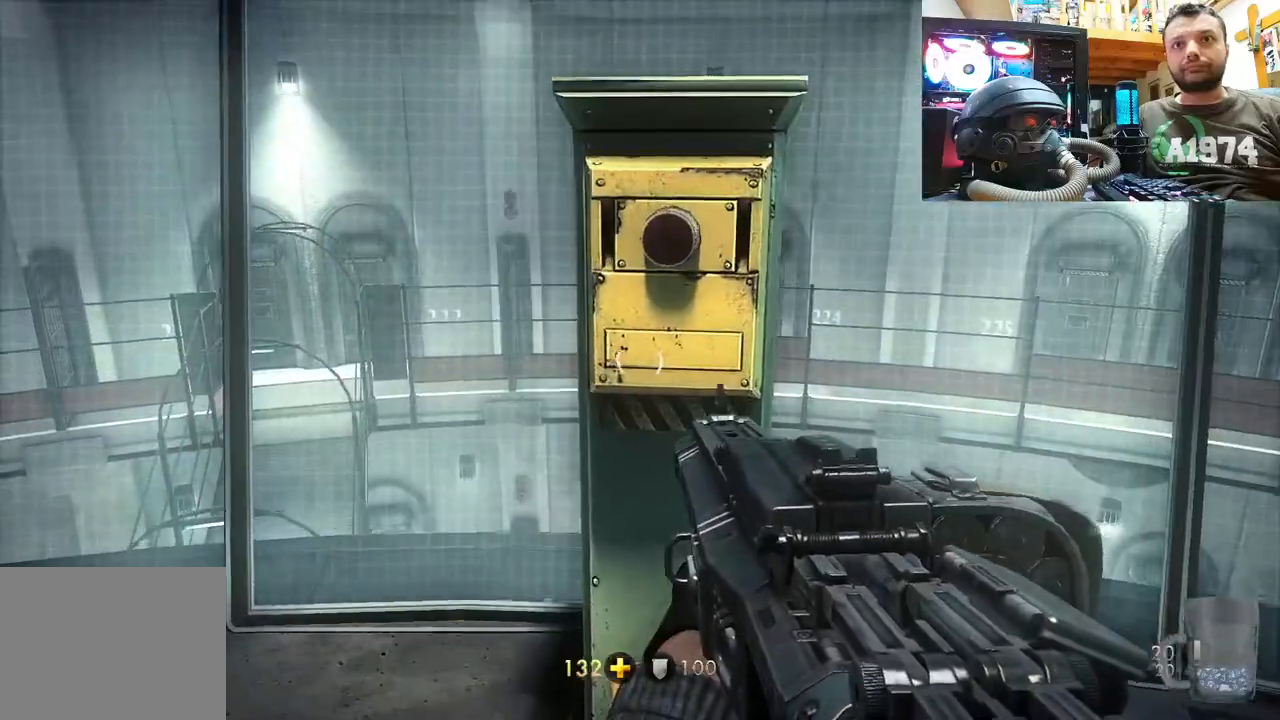
{"buttons": [], "left_stick": "center", "right_stick": "down", "events": [[83, "left_stick", "center"], [283, "left_stick", "up-right"], [383, "right_stick", "down"], [433, "left_stick", "center"]]}
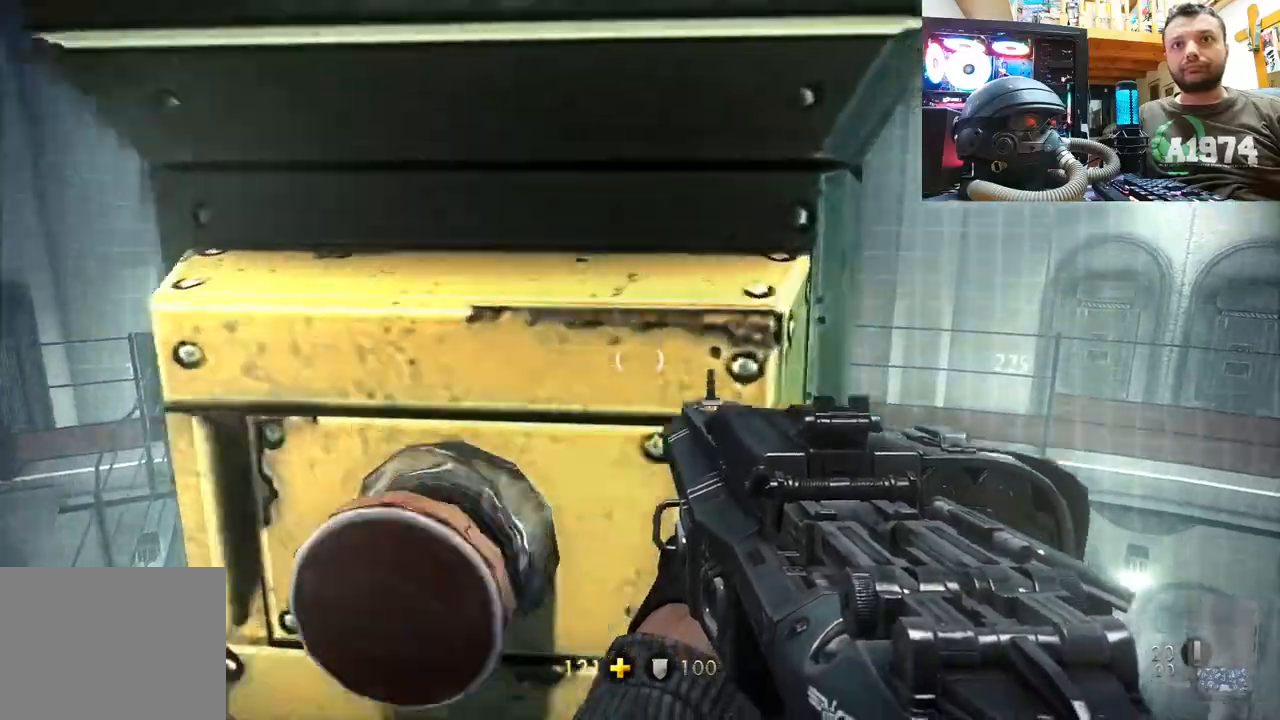
{"buttons": [], "left_stick": "down", "right_stick": "down-left", "events": [[33, "right_stick", "up-left"], [133, "left_stick", "down"], [483, "right_stick", "down-left"]]}
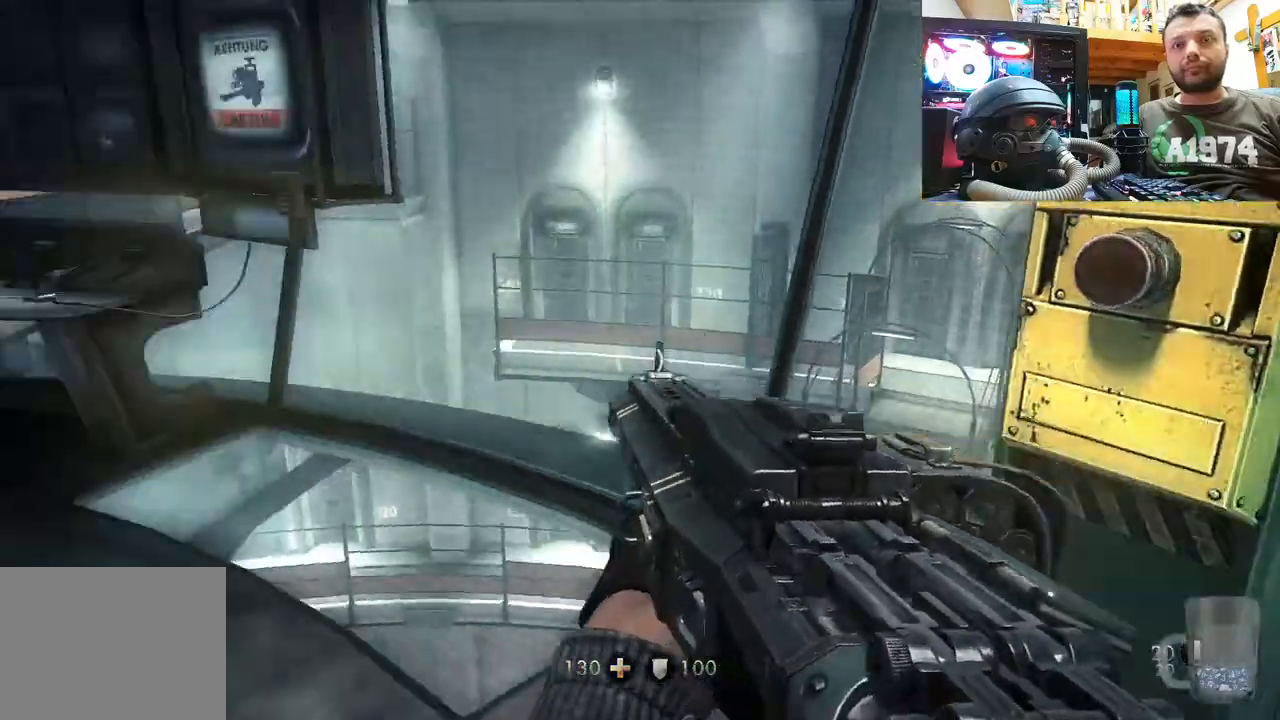
{"buttons": [], "left_stick": "up-right", "right_stick": "right", "events": [[67, "left_stick", "center"], [117, "right_stick", "center"], [267, "right_stick", "left"], [383, "right_stick", "right"], [483, "left_stick", "up-right"]]}
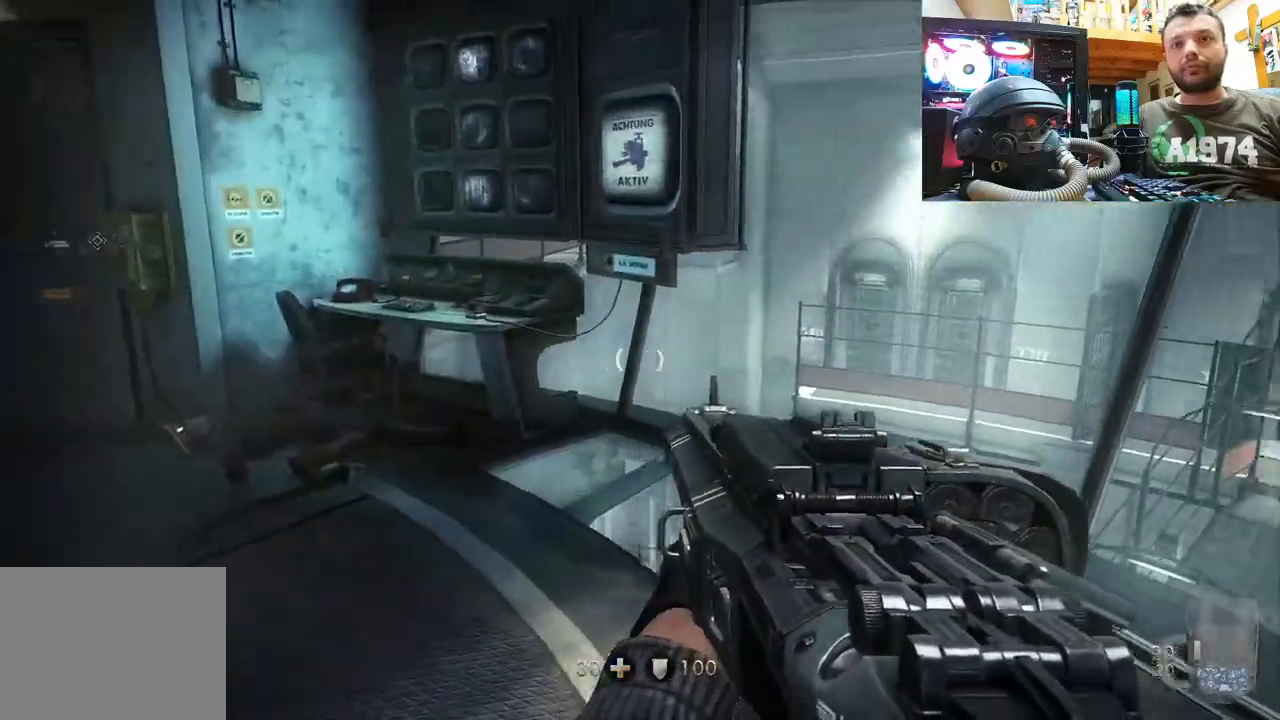
{"buttons": [], "left_stick": "up", "right_stick": "center", "events": [[217, "left_stick", "center"], [350, "left_stick", "up"], [383, "right_stick", "center"]]}
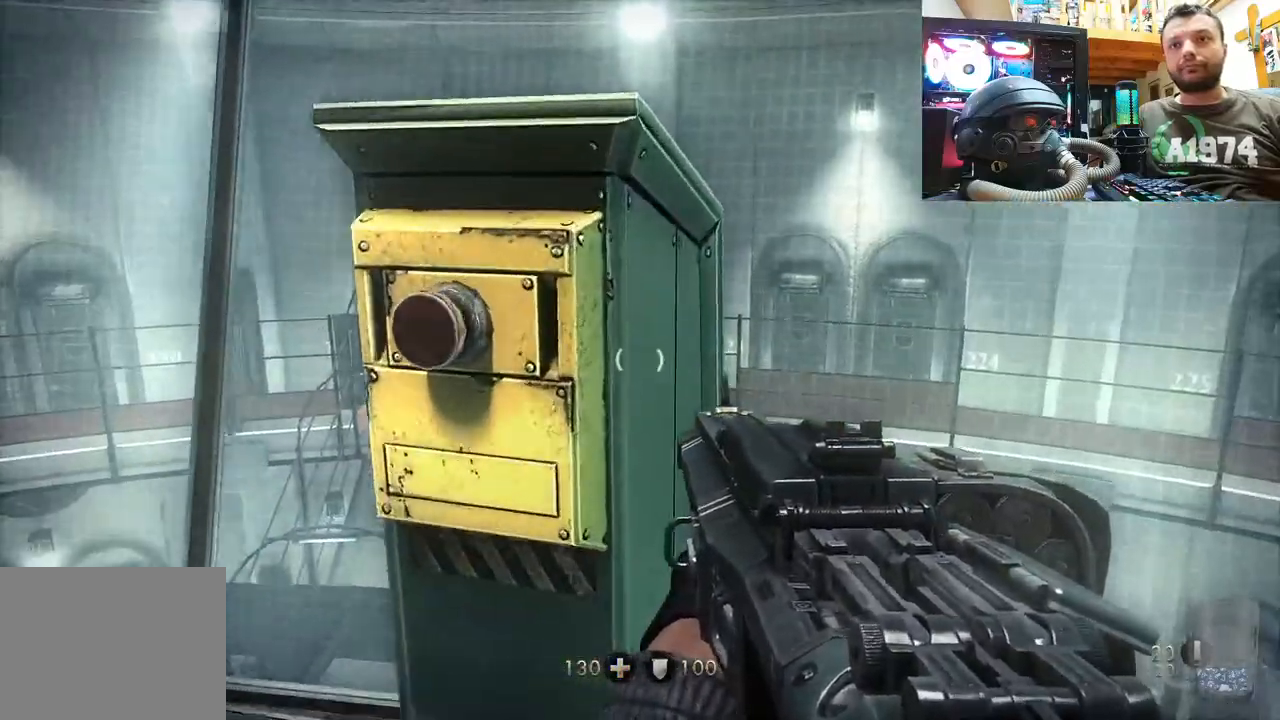
{"buttons": [], "left_stick": "up", "right_stick": "left", "events": [[67, "left_stick", "center"], [200, "left_stick", "down-left"], [383, "right_stick", "left"], [433, "left_stick", "up"]]}
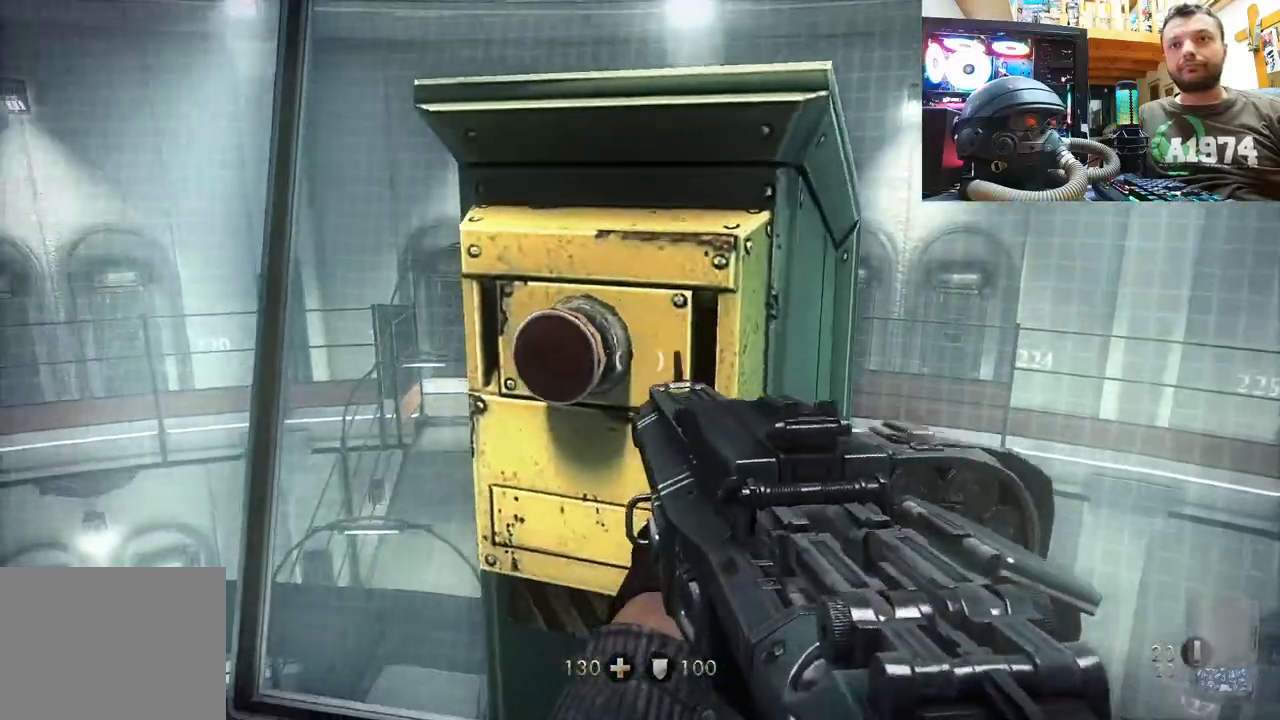
{"buttons": [], "left_stick": "up-left", "right_stick": "right", "events": [[33, "left_stick", "center"], [200, "left_stick", "down-left"], [400, "left_stick", "up-left"], [483, "right_stick", "right"]]}
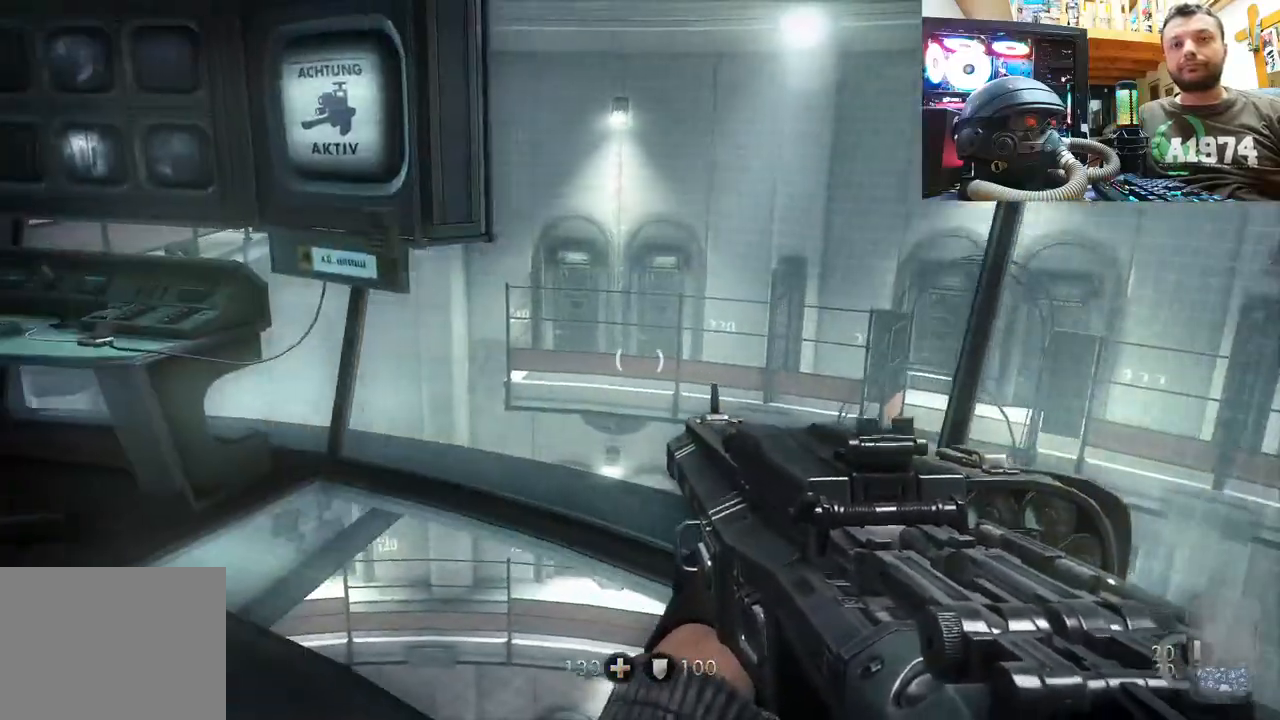
{"buttons": [], "left_stick": "up-left", "right_stick": "down", "events": [[100, "right_stick", "center"], [200, "right_stick", "left"], [300, "left_stick", "up"], [333, "right_stick", "down"], [467, "left_stick", "up-left"]]}
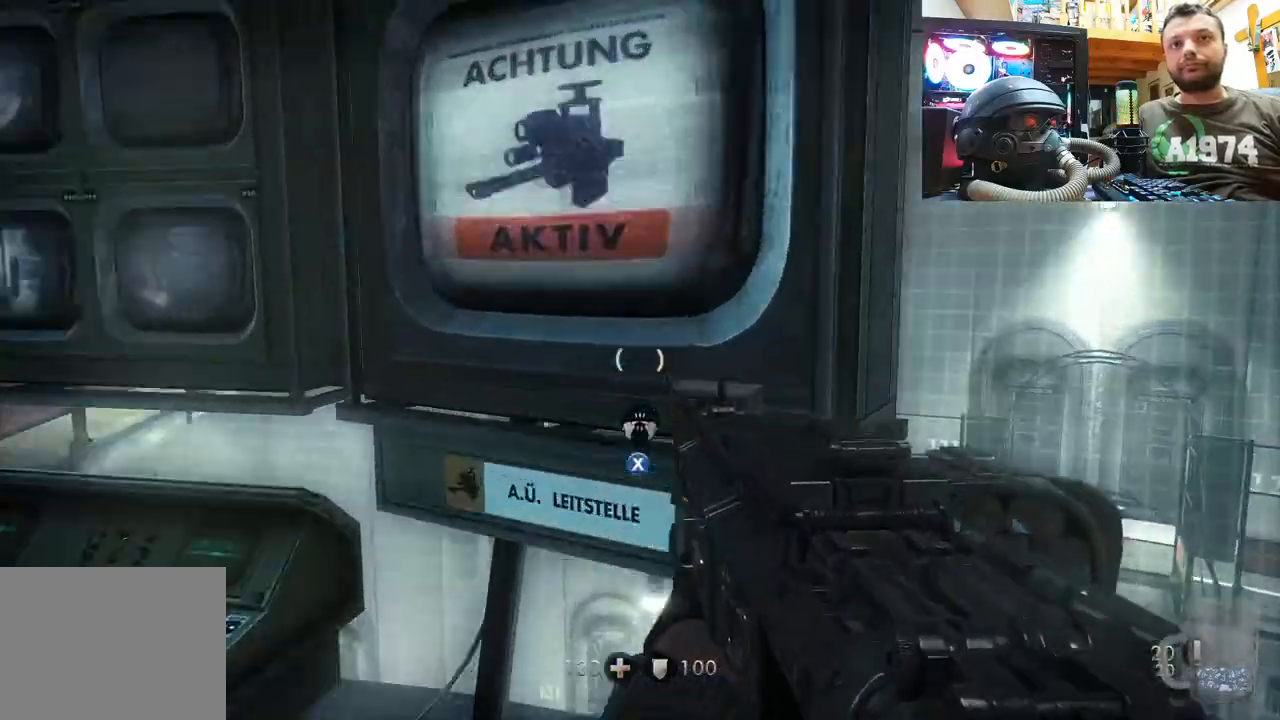
{"buttons": [], "left_stick": "center", "right_stick": "center", "events": [[17, "left_stick", "center"], [67, "right_stick", "up-left"], [83, "left_stick", "down-left"], [417, "left_stick", "center"], [433, "right_stick", "center"]]}
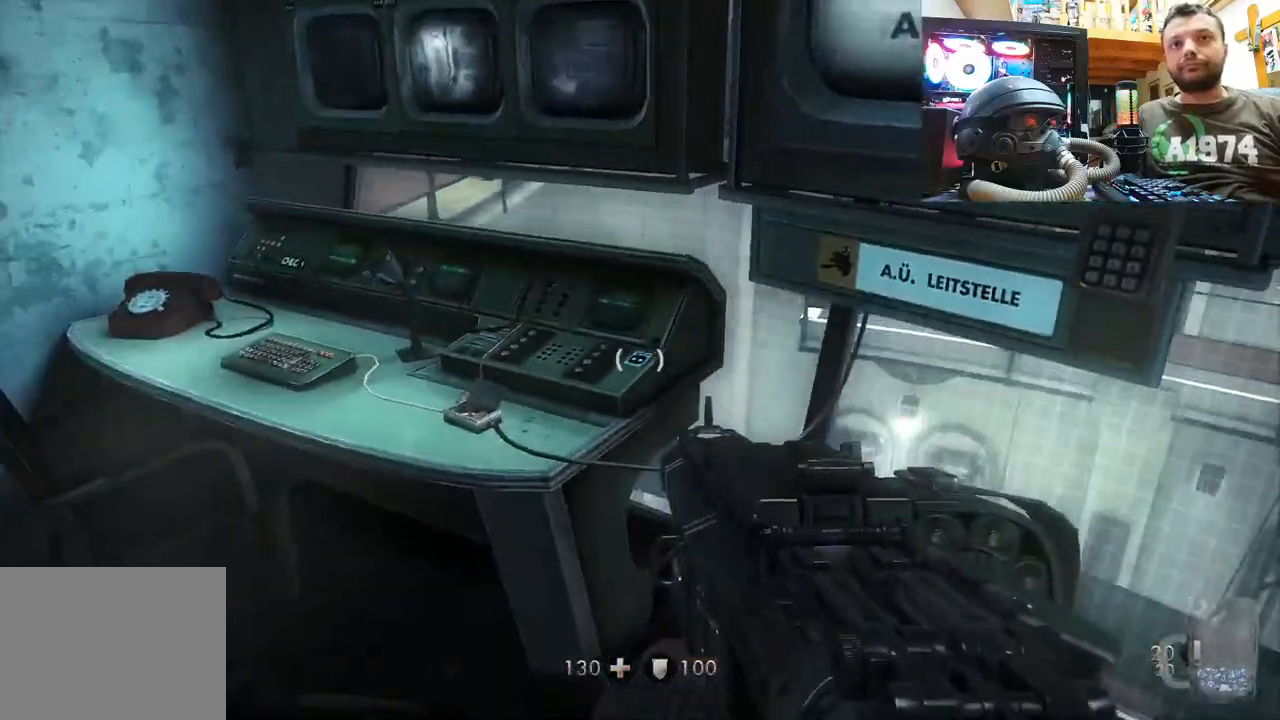
{"buttons": [], "left_stick": "center", "right_stick": "center", "events": [[117, "right_stick", "down-right"], [467, "right_stick", "center"]]}
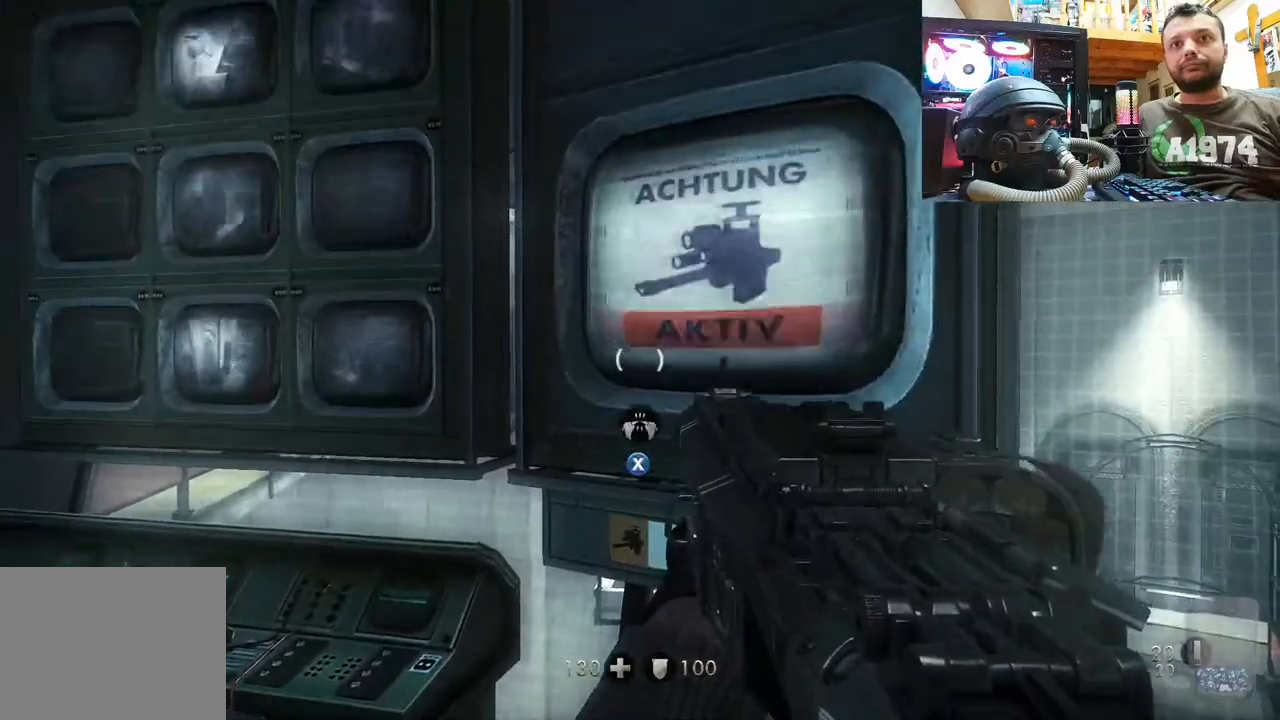
{"buttons": [], "left_stick": "center", "right_stick": "center", "events": [[150, "left_stick", "up"], [200, "right_stick", "down-right"], [317, "left_stick", "center"], [400, "right_stick", "center"]]}
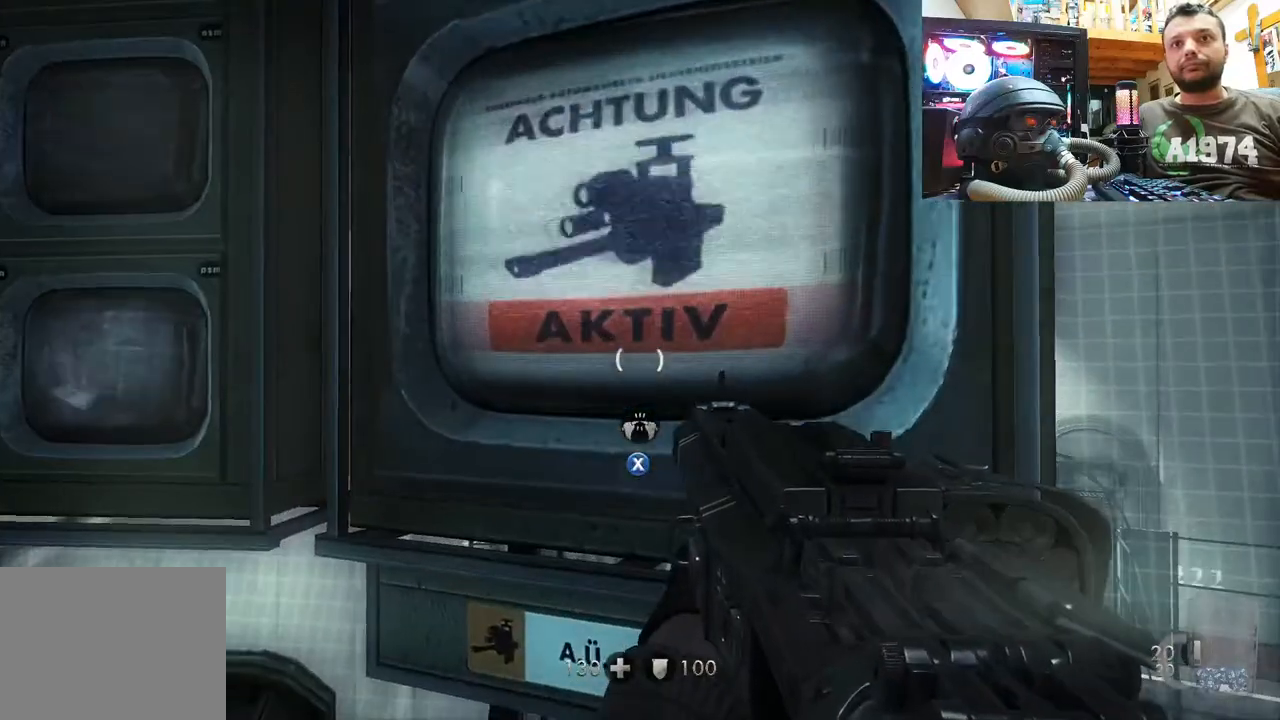
{"buttons": [], "left_stick": "center", "right_stick": "center", "events": []}
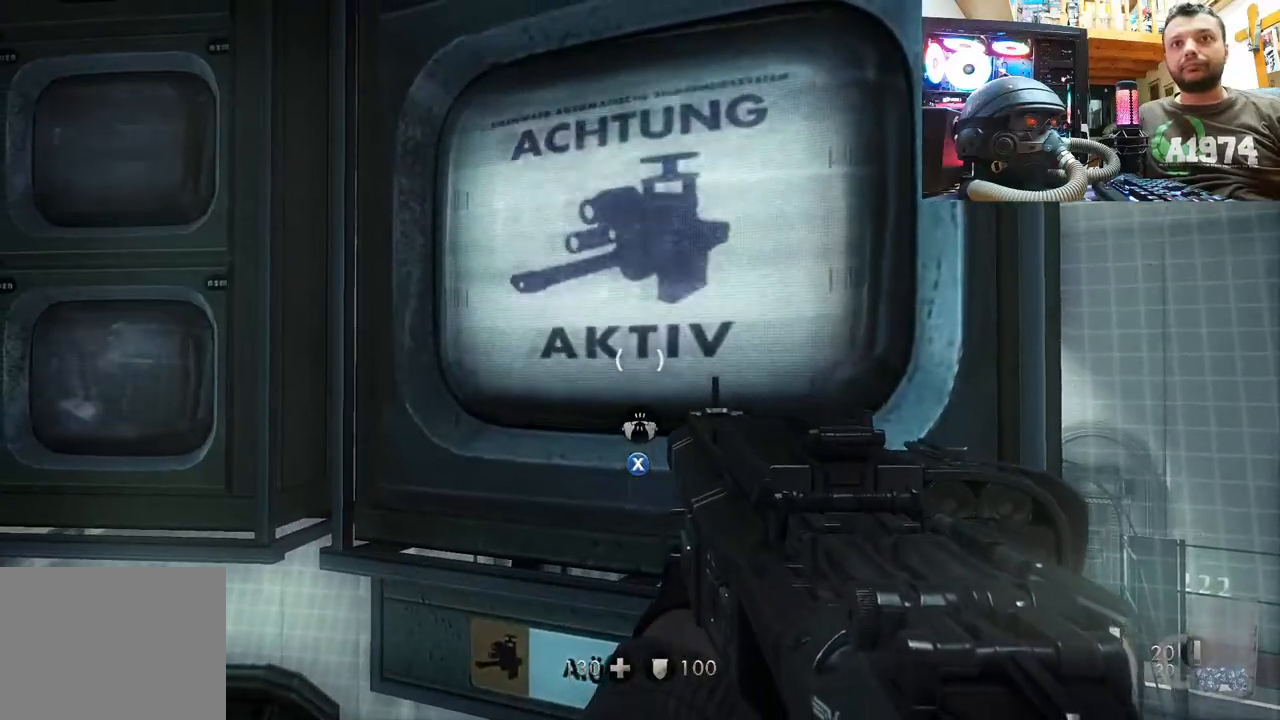
{"buttons": [], "left_stick": "center", "right_stick": "center", "events": []}
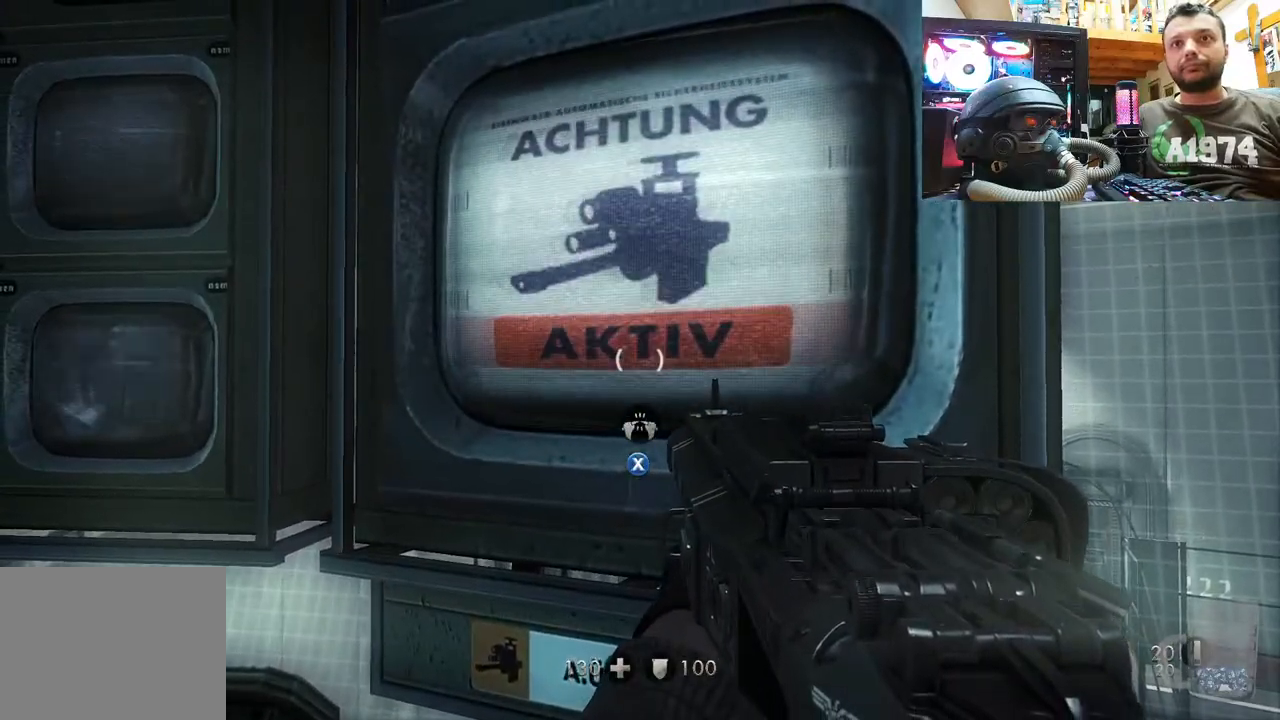
{"buttons": [], "left_stick": "center", "right_stick": "center", "events": []}
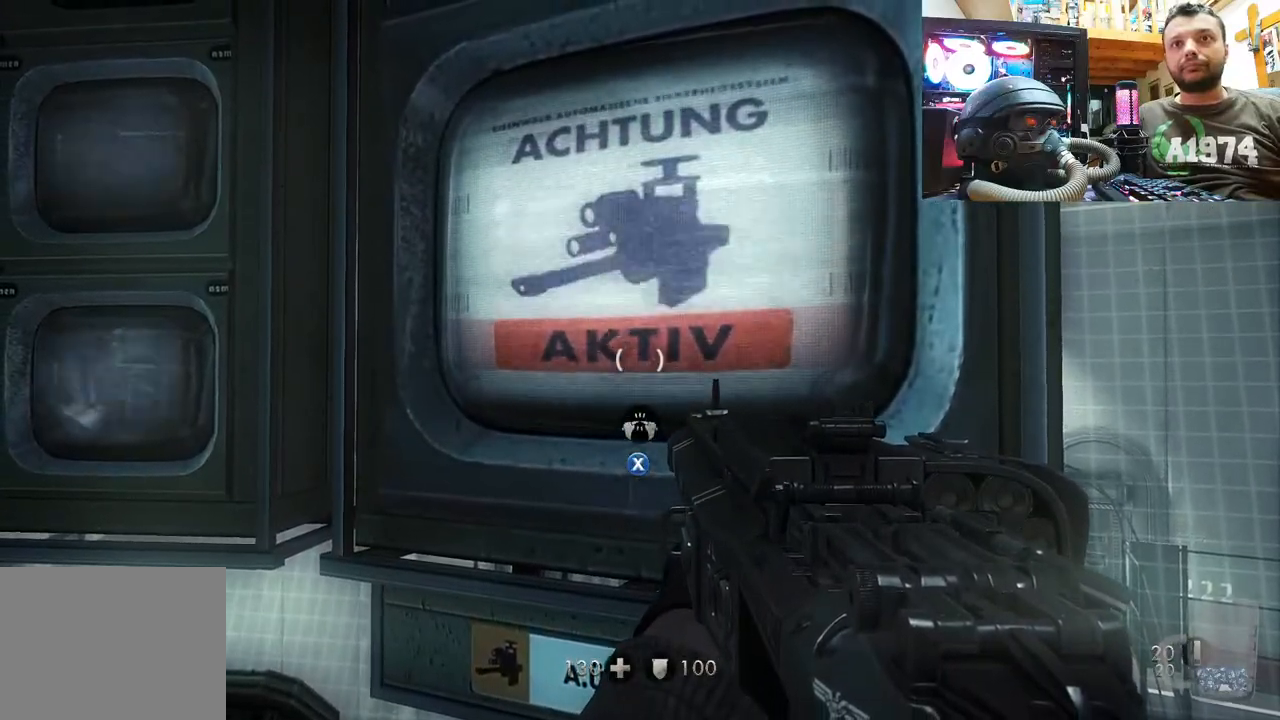
{"buttons": [], "left_stick": "down-left", "right_stick": "up-left", "events": [[217, "right_stick", "up-left"], [267, "left_stick", "down-left"]]}
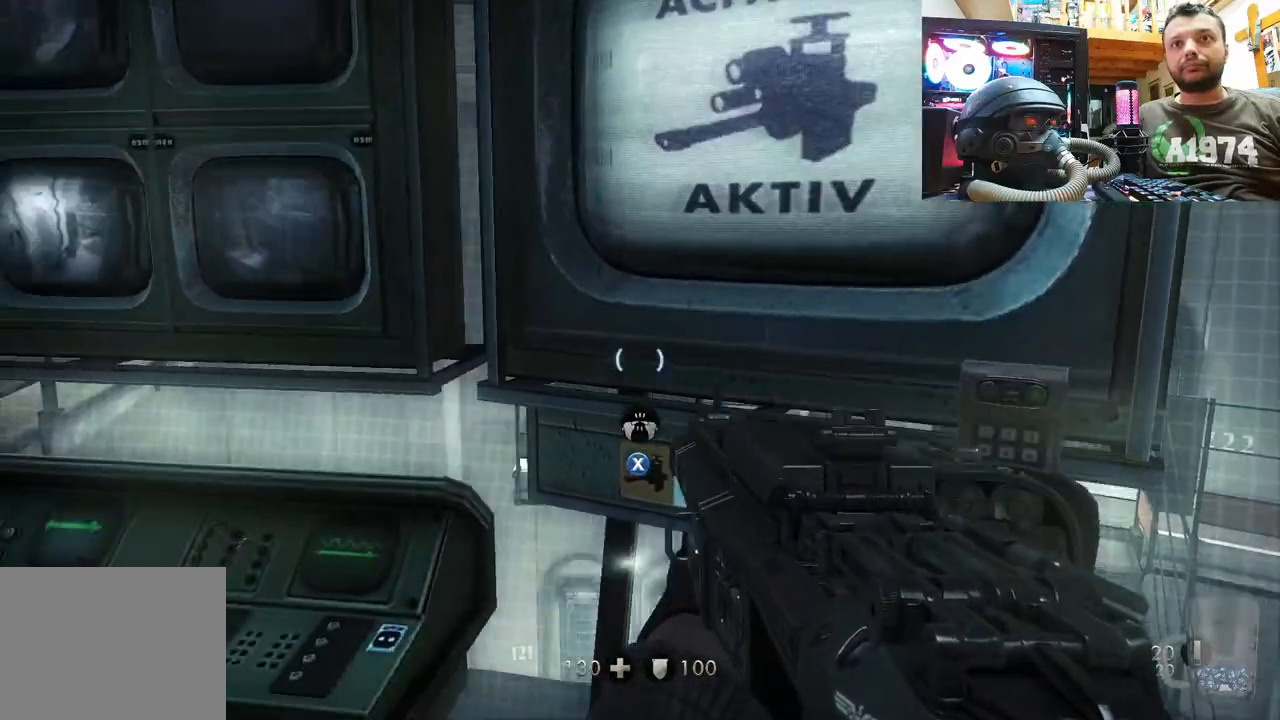
{"buttons": [], "left_stick": "center", "right_stick": "up", "events": [[17, "right_stick", "up"], [33, "left_stick", "left"], [150, "left_stick", "center"], [183, "right_stick", "center"], [317, "right_stick", "up"]]}
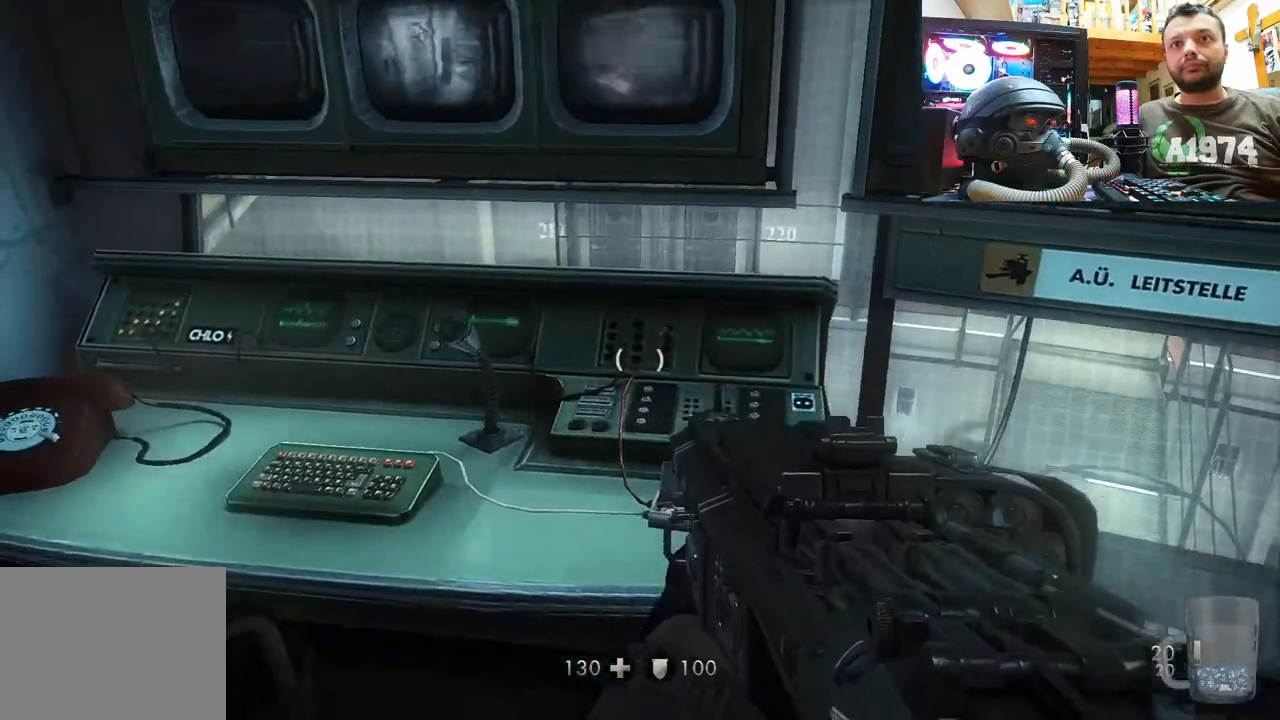
{"buttons": [], "left_stick": "center", "right_stick": "up-left", "events": [[100, "right_stick", "center"], [200, "right_stick", "up"], [317, "left_stick", "up"], [483, "right_stick", "up-left"], [500, "left_stick", "center"]]}
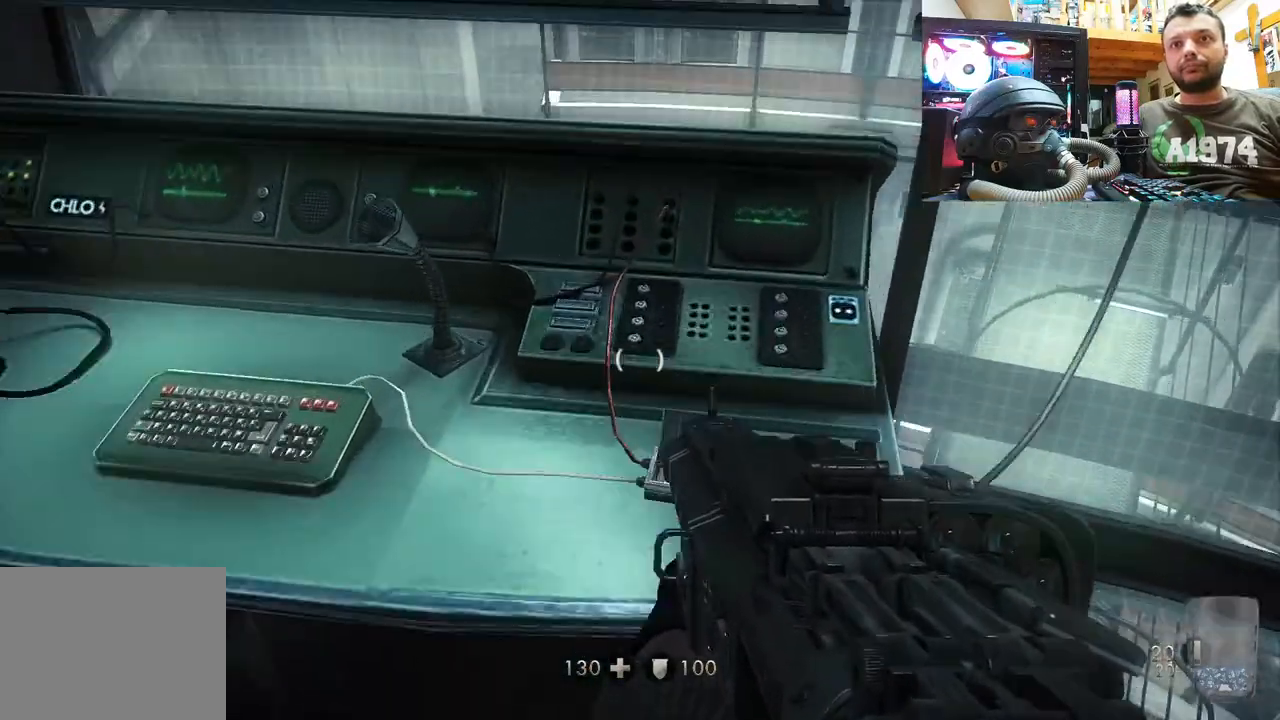
{"buttons": [], "left_stick": "center", "right_stick": "center", "events": [[267, "left_stick", "down-left"], [333, "right_stick", "left"], [433, "right_stick", "center"], [467, "left_stick", "center"]]}
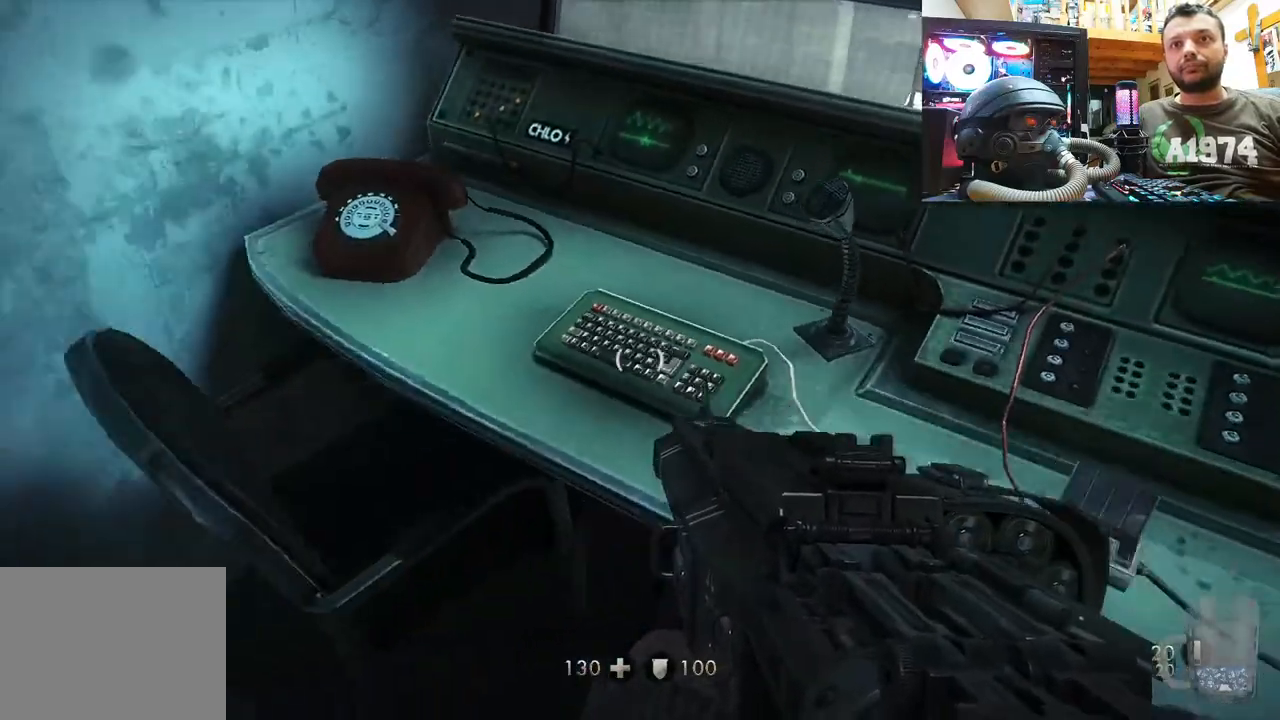
{"buttons": [], "left_stick": "center", "right_stick": "down", "events": [[167, "left_stick", "left"], [233, "right_stick", "down-left"], [300, "left_stick", "up-left"], [317, "right_stick", "down"], [433, "left_stick", "center"]]}
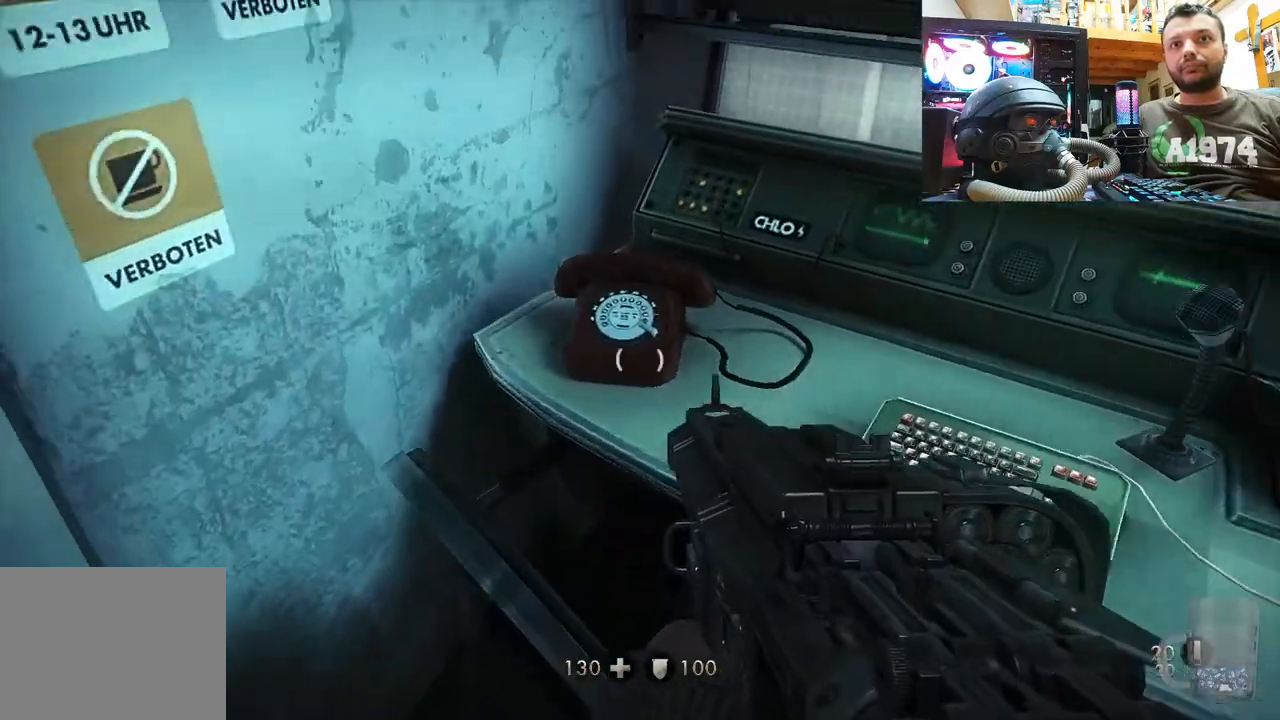
{"buttons": [], "left_stick": "down-right", "right_stick": "down-right", "events": [[50, "right_stick", "center"], [67, "left_stick", "up"], [217, "left_stick", "center"], [217, "right_stick", "down-right"], [317, "left_stick", "up-right"], [417, "left_stick", "center"], [500, "left_stick", "down-right"]]}